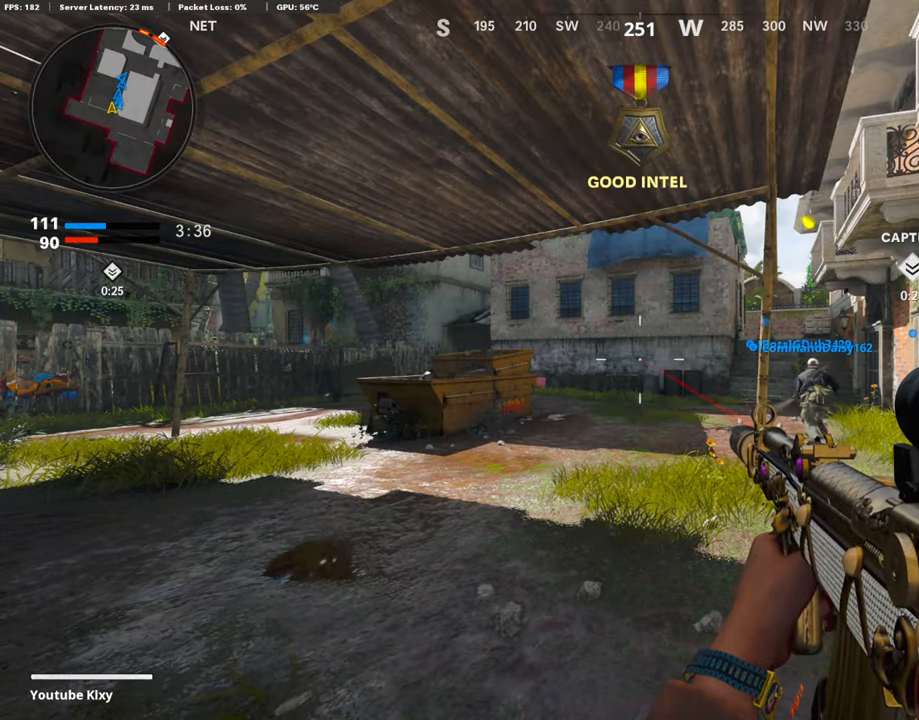
Gameplay with a controller (PlayStation layout); each line is a JSON object with the inputs held at the frame after it. "events" lists button and stick changes between this image and that frame as [ms after this image, input, new state], when the widget could be followed in between.
{"buttons": [], "left_stick": "center", "right_stick": "center", "events": []}
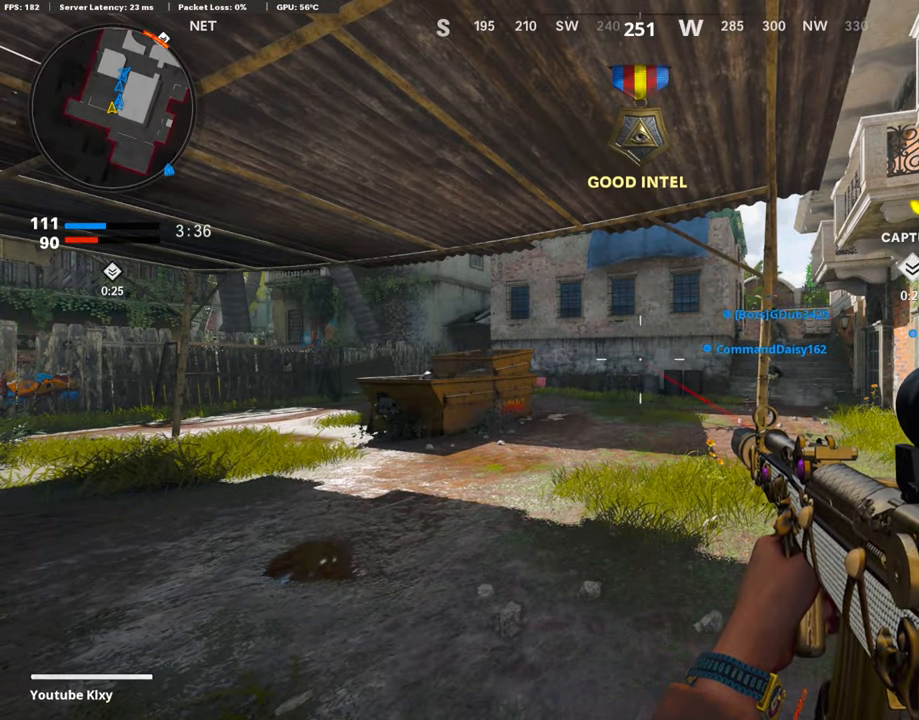
{"buttons": [], "left_stick": "center", "right_stick": "center", "events": []}
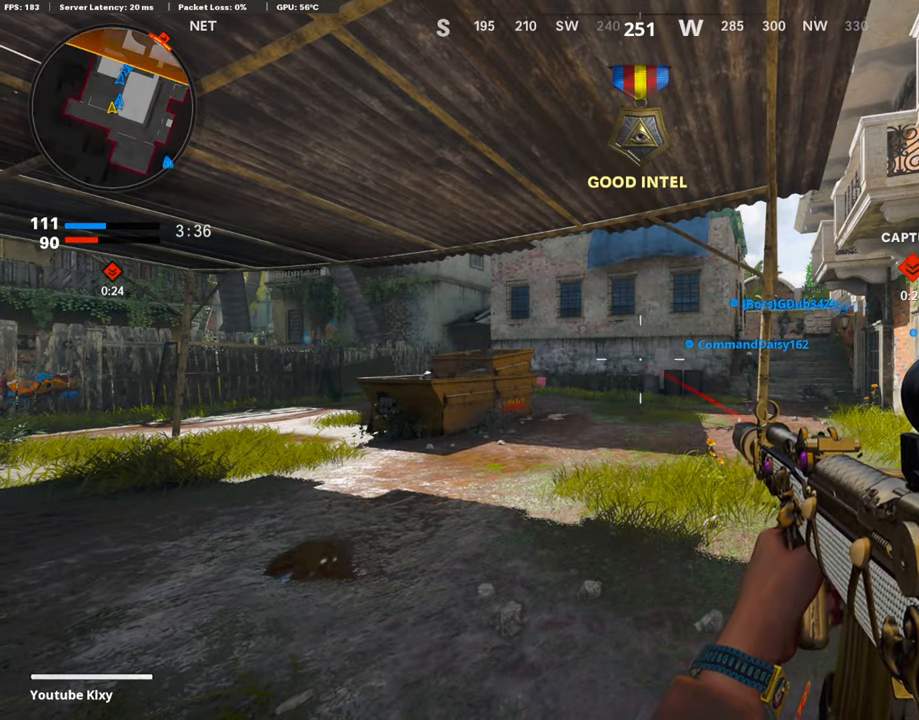
{"buttons": [], "left_stick": "center", "right_stick": "center", "events": []}
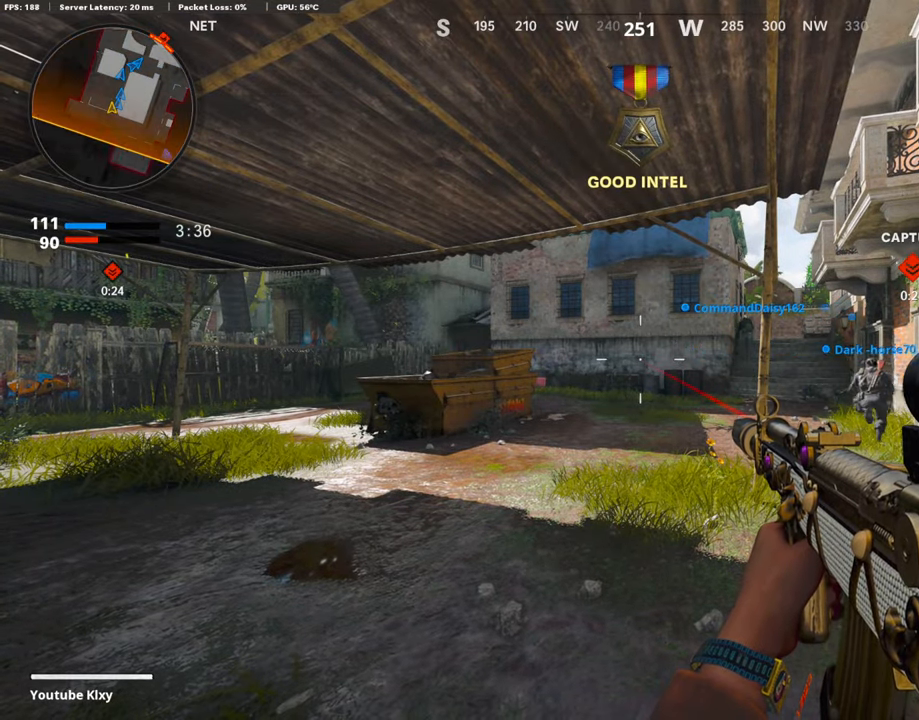
{"buttons": [], "left_stick": "center", "right_stick": "center", "events": []}
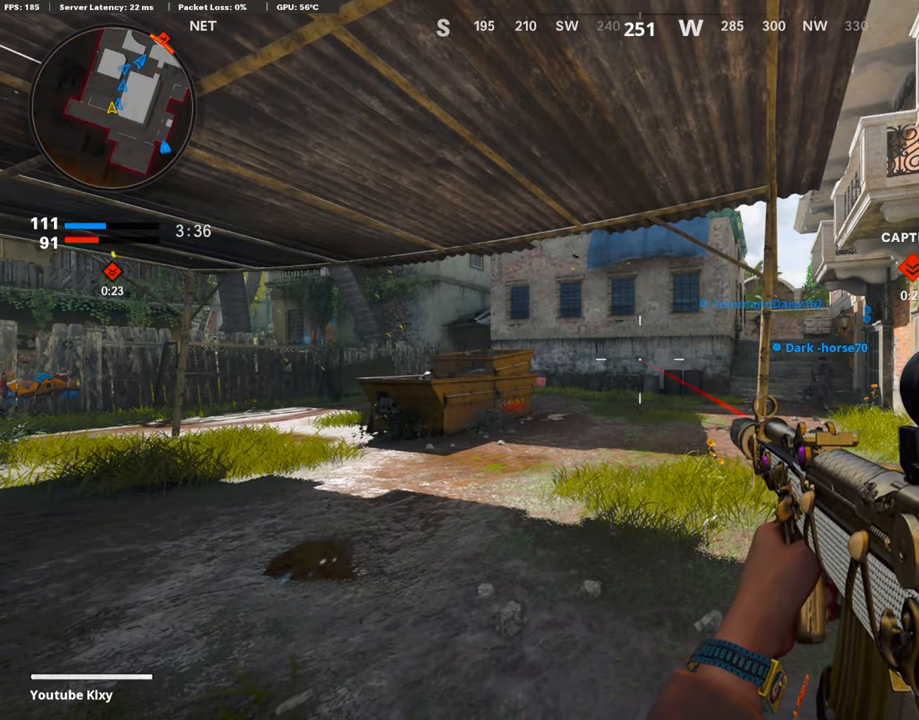
{"buttons": [], "left_stick": "up", "right_stick": "center", "events": [[85, "left_stick", "up-left"], [152, "left_stick", "up"], [202, "L3", "down"], [371, "L3", "up"], [371, "right_stick", "right"], [472, "right_stick", "center"]]}
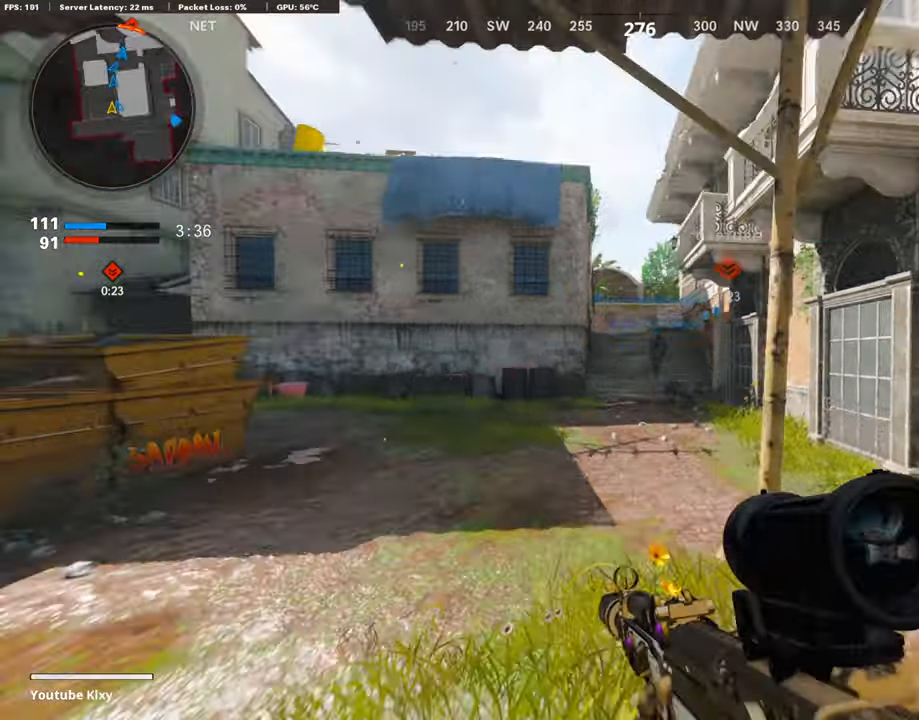
{"buttons": [], "left_stick": "up", "right_stick": "center", "events": []}
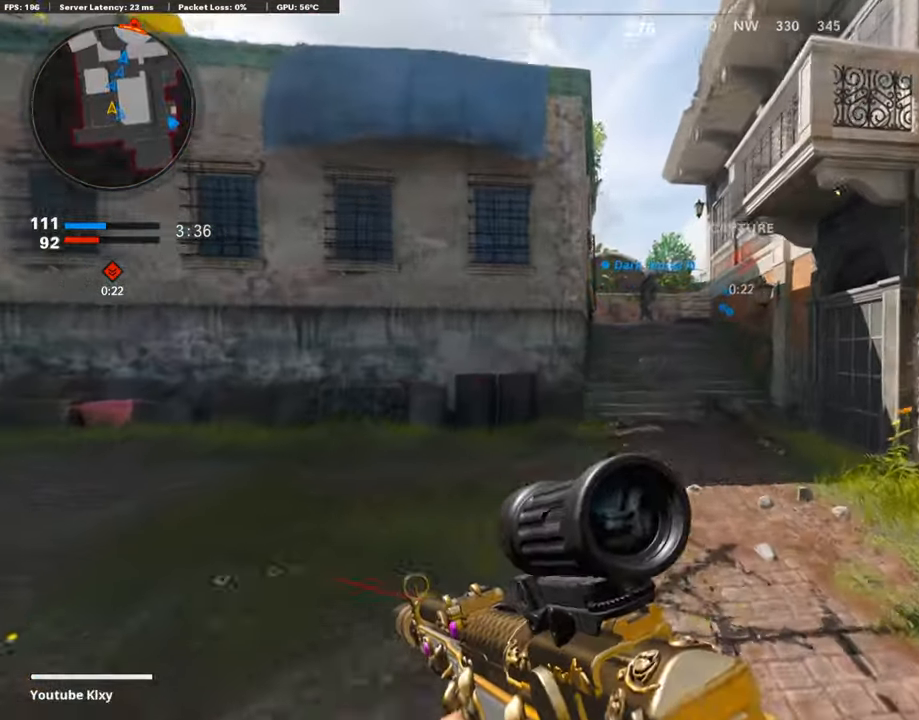
{"buttons": ["DPAD_RIGHT"], "left_stick": "up", "right_stick": "center", "events": [[68, "left_stick", "up-right"], [219, "left_stick", "up"], [269, "CROSS", "down"], [404, "CROSS", "up"], [471, "DPAD_RIGHT", "down"]]}
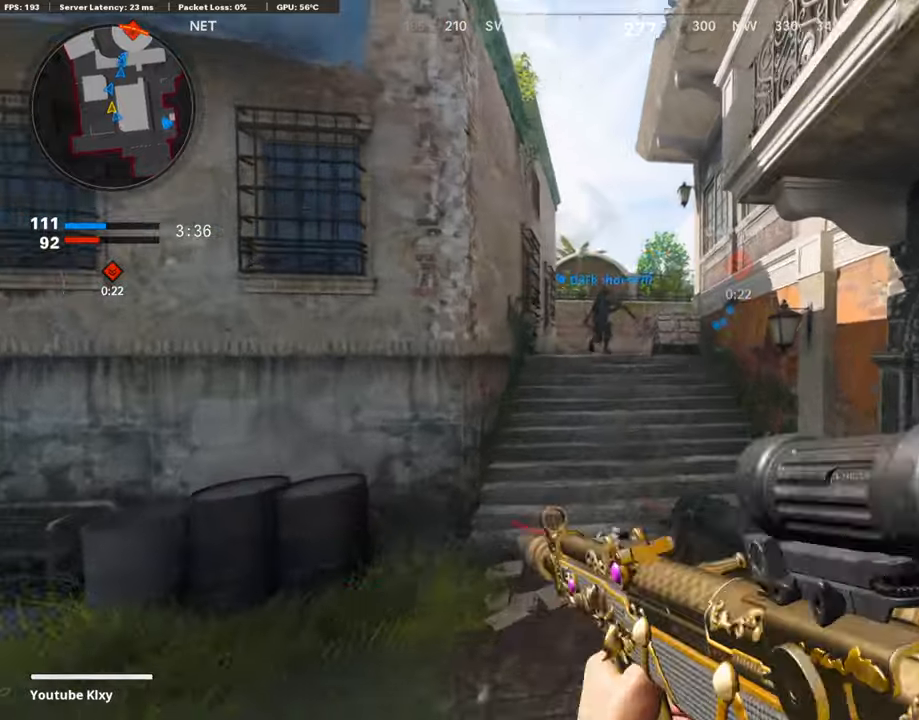
{"buttons": [], "left_stick": "up-left", "right_stick": "center", "events": [[67, "DPAD_RIGHT", "up"], [118, "R3", "down"], [134, "left_stick", "center"], [320, "left_stick", "up-left"], [404, "R3", "up"]]}
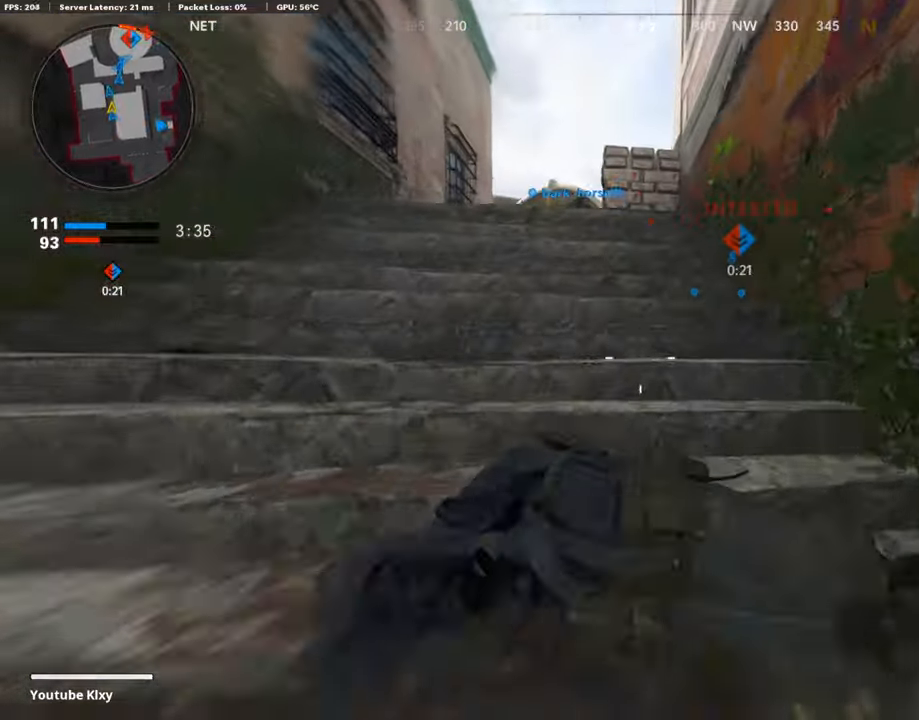
{"buttons": [], "left_stick": "up-left", "right_stick": "center", "events": [[50, "L3", "down"], [50, "R3", "down"], [134, "R3", "up"], [202, "L3", "up"], [269, "L3", "down"], [505, "L3", "up"]]}
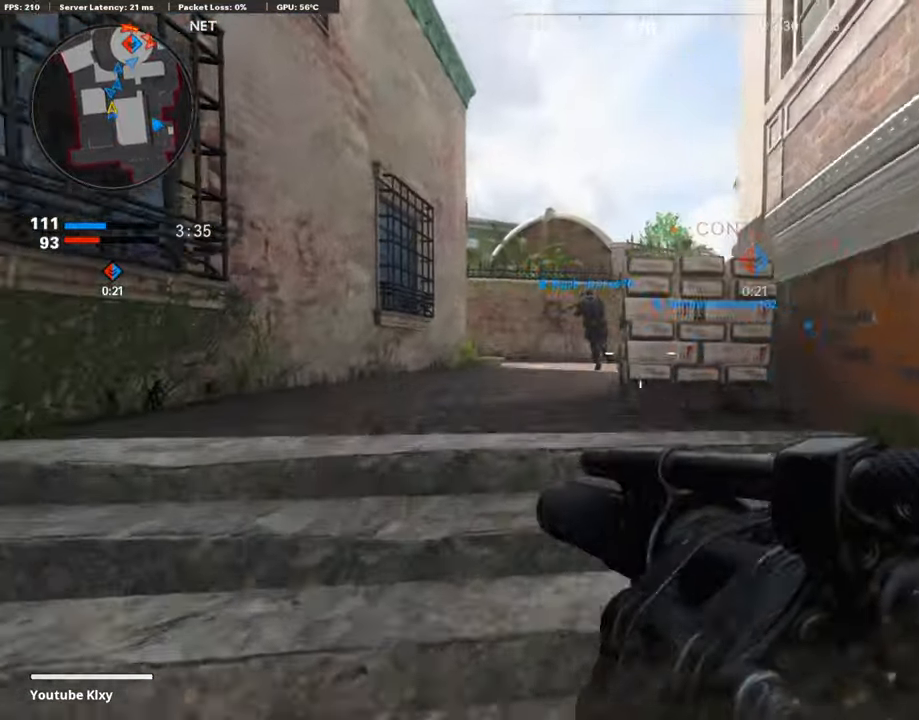
{"buttons": [], "left_stick": "left", "right_stick": "center", "events": [[151, "right_stick", "right"], [286, "R2", "down"], [286, "right_stick", "center"], [505, "R2", "up"], [505, "left_stick", "left"]]}
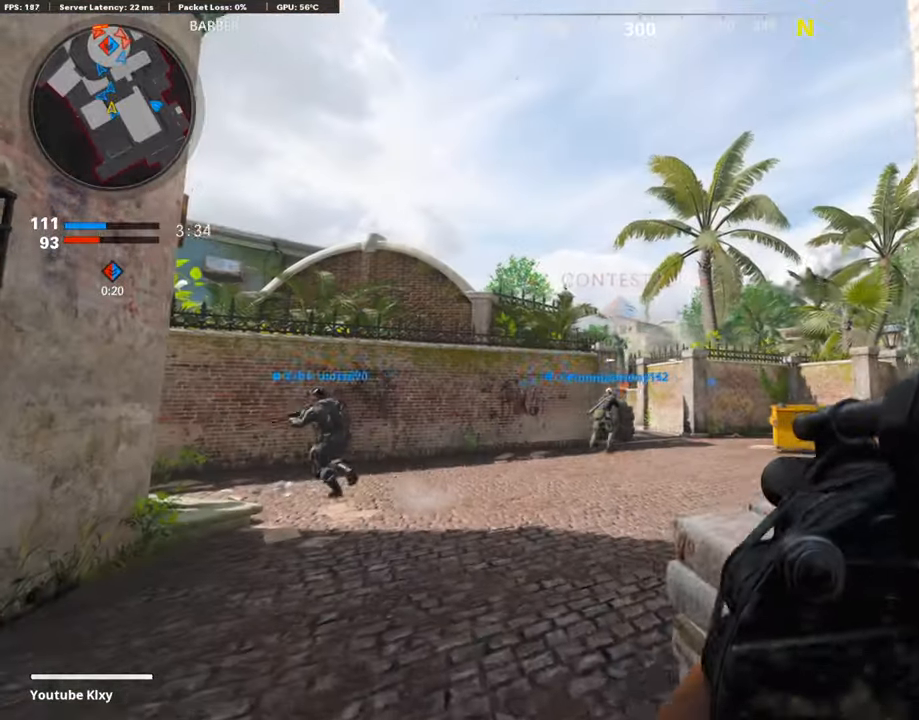
{"buttons": ["R2"], "left_stick": "center", "right_stick": "center", "events": [[84, "R2", "down"], [252, "R2", "up"], [252, "left_stick", "center"], [319, "R2", "down"]]}
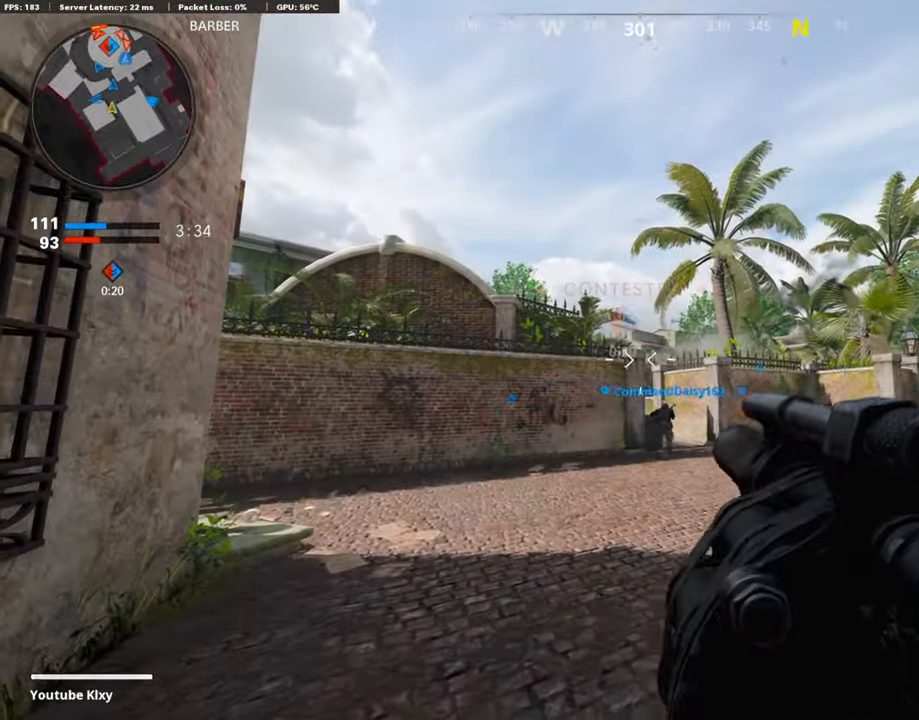
{"buttons": ["CROSS"], "left_stick": "center", "right_stick": "center", "events": [[67, "R2", "up"], [134, "R2", "down"], [168, "right_stick", "up"], [269, "right_stick", "center"], [370, "R2", "up"], [471, "CROSS", "down"]]}
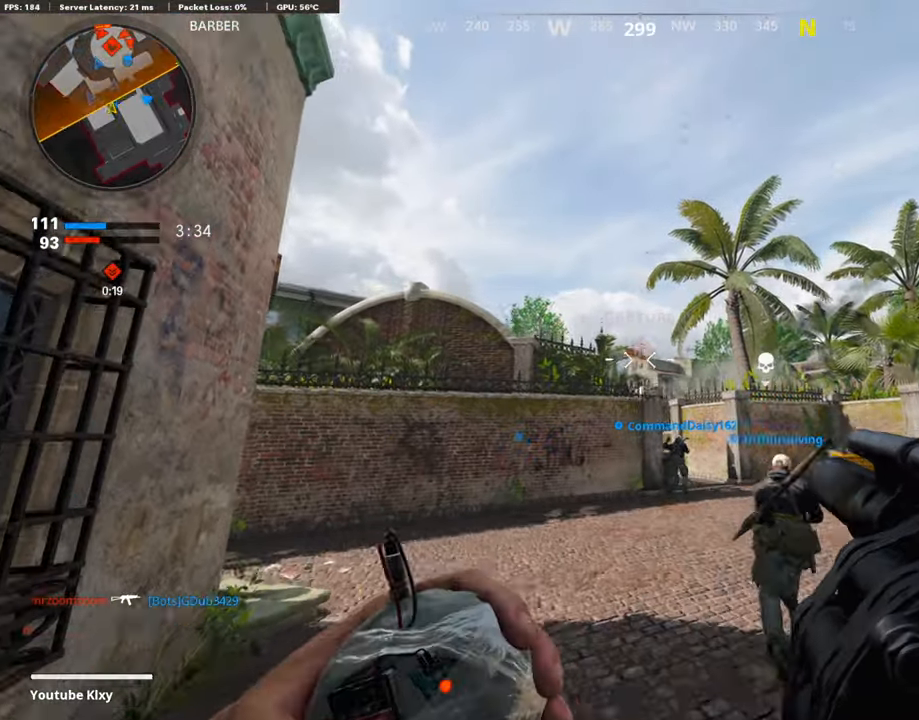
{"buttons": [], "left_stick": "up-right", "right_stick": "center", "events": [[50, "CROSS", "up"], [454, "left_stick", "up-right"]]}
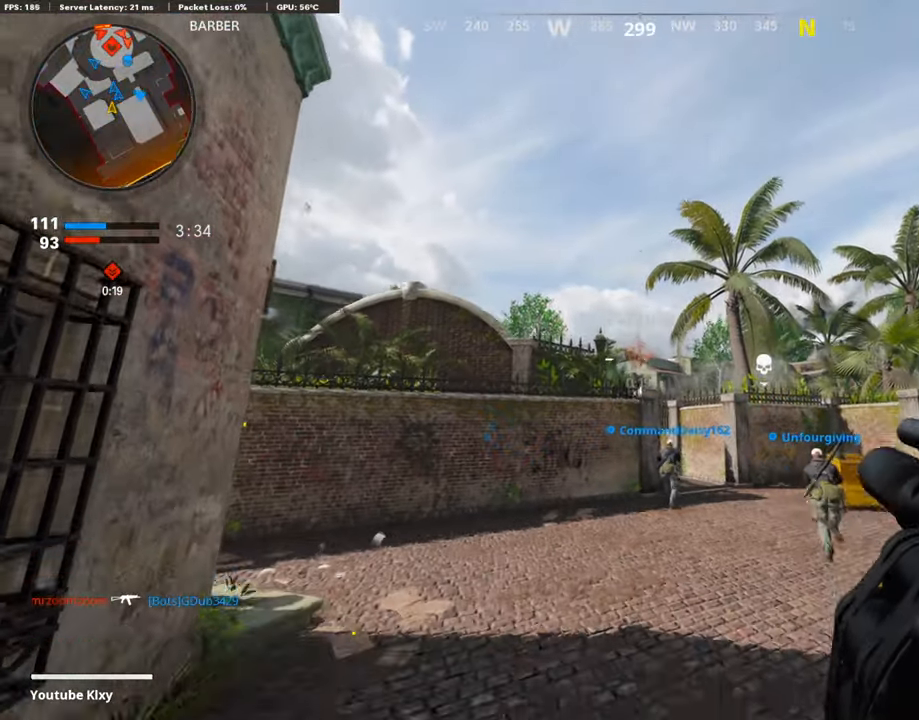
{"buttons": [], "left_stick": "up-right", "right_stick": "down-right", "events": [[50, "L3", "down"], [50, "left_stick", "up"], [269, "L3", "up"], [319, "left_stick", "up-right"], [387, "right_stick", "down-right"]]}
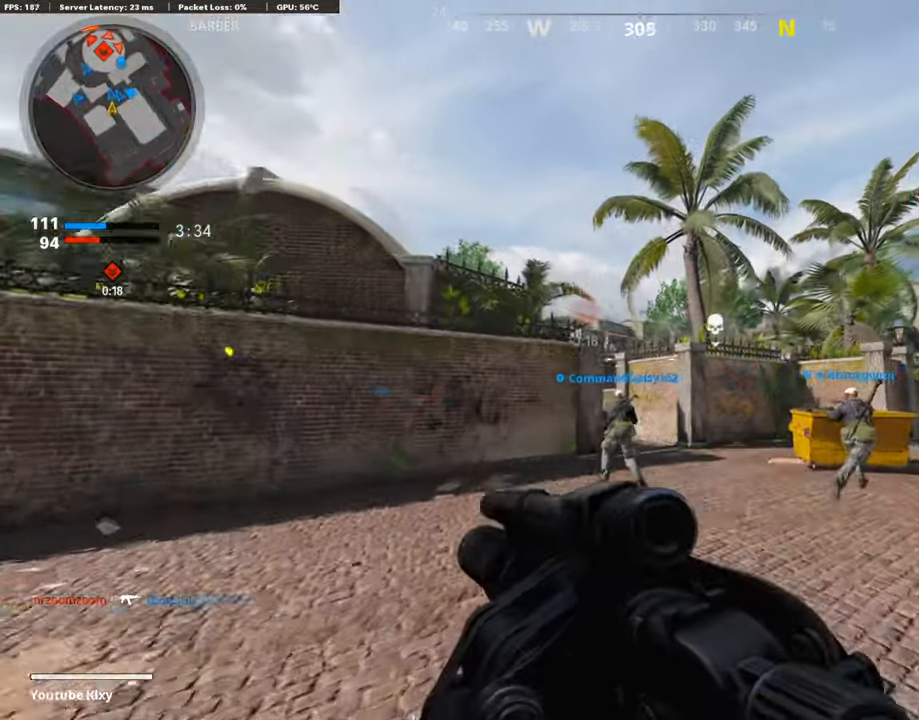
{"buttons": [], "left_stick": "up-right", "right_stick": "center", "events": [[50, "right_stick", "center"], [185, "right_stick", "left"], [303, "R3", "down"], [303, "right_stick", "center"], [420, "R3", "up"]]}
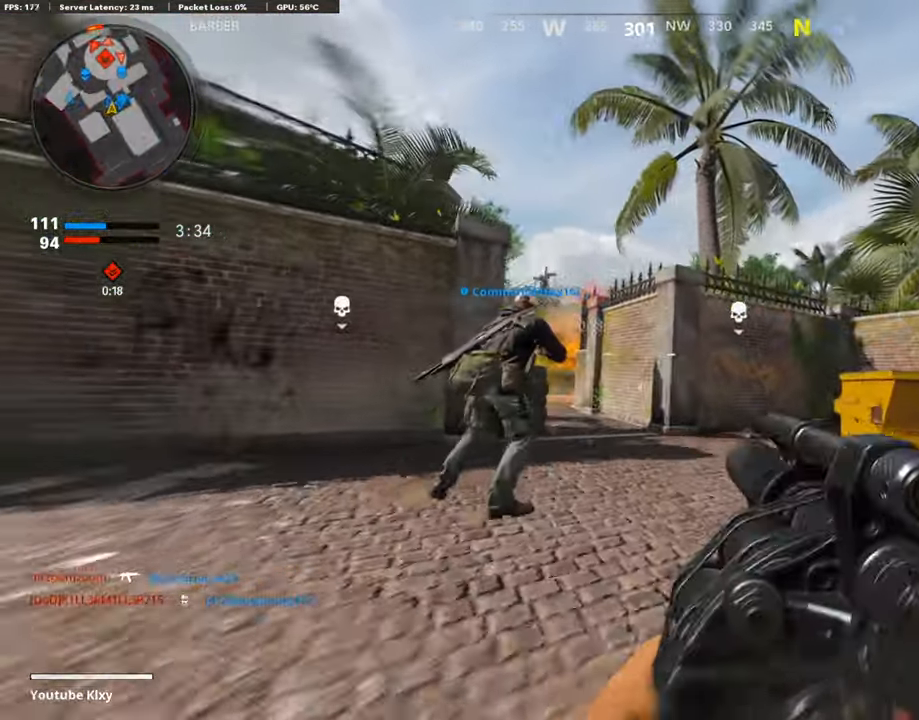
{"buttons": ["L1"], "left_stick": "up-left", "right_stick": "right", "events": [[50, "L3", "down"], [50, "R3", "down"], [151, "R3", "up"], [151, "right_stick", "left"], [185, "left_stick", "up"], [303, "L1", "down"], [303, "L3", "up"], [336, "right_stick", "center"], [370, "left_stick", "up-left"], [488, "right_stick", "right"]]}
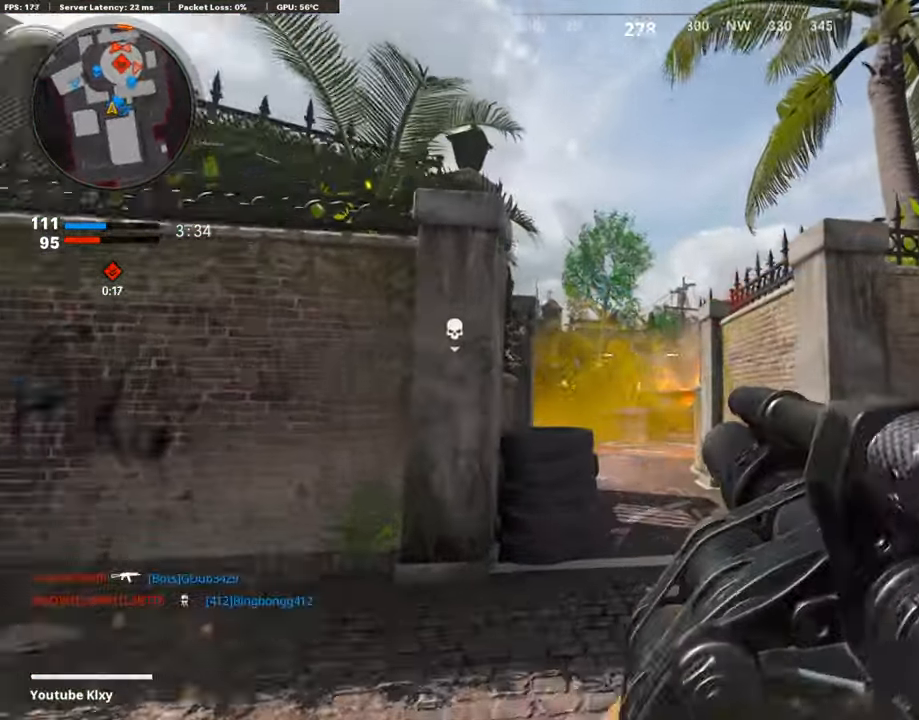
{"buttons": ["L1"], "left_stick": "up-left", "right_stick": "down", "events": [[33, "L1", "up"], [50, "left_stick", "up-right"], [67, "R1", "down"], [101, "right_stick", "center"], [168, "R1", "up"], [185, "right_stick", "down"], [286, "right_stick", "center"], [319, "left_stick", "up-left"], [488, "L1", "down"], [488, "right_stick", "down"]]}
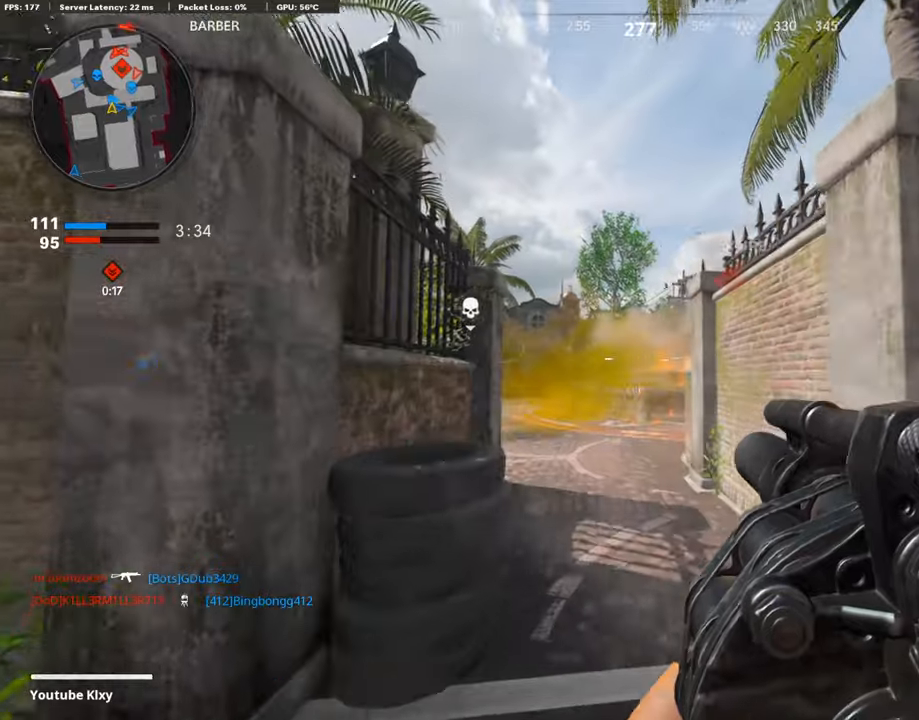
{"buttons": ["L3"], "left_stick": "up", "right_stick": "center", "events": [[33, "right_stick", "center"], [84, "left_stick", "up-right"], [185, "R1", "down"], [252, "L1", "up"], [303, "R1", "up"], [336, "left_stick", "up"], [404, "L3", "down"]]}
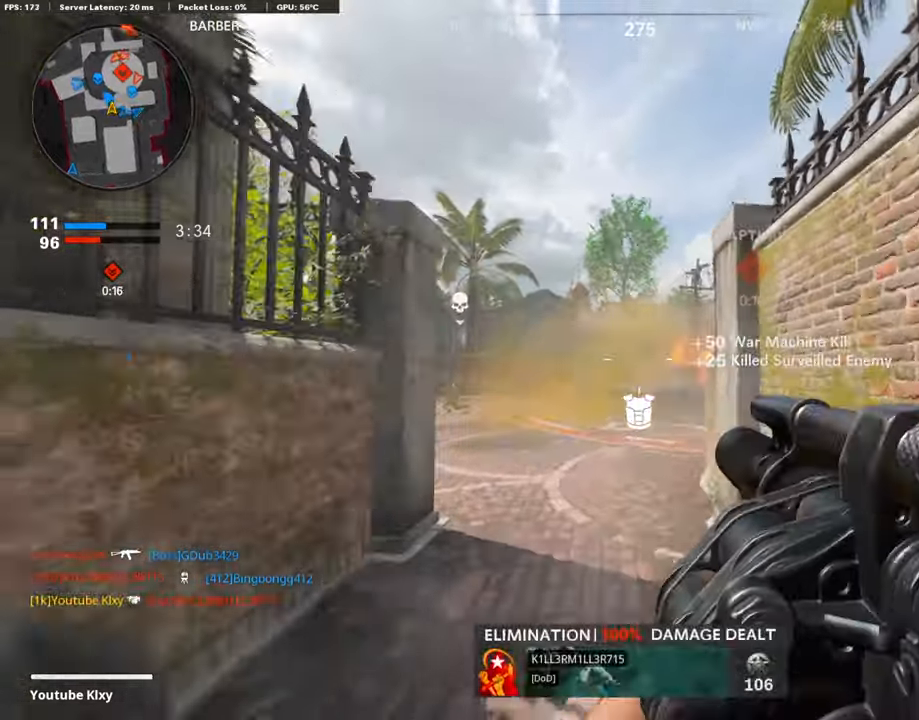
{"buttons": [], "left_stick": "up", "right_stick": "center", "events": [[84, "left_stick", "up-left"], [101, "R1", "down"], [135, "L3", "up"], [202, "left_stick", "down"], [320, "left_stick", "down-right"], [438, "left_stick", "up-right"], [471, "R1", "up"], [488, "left_stick", "up"]]}
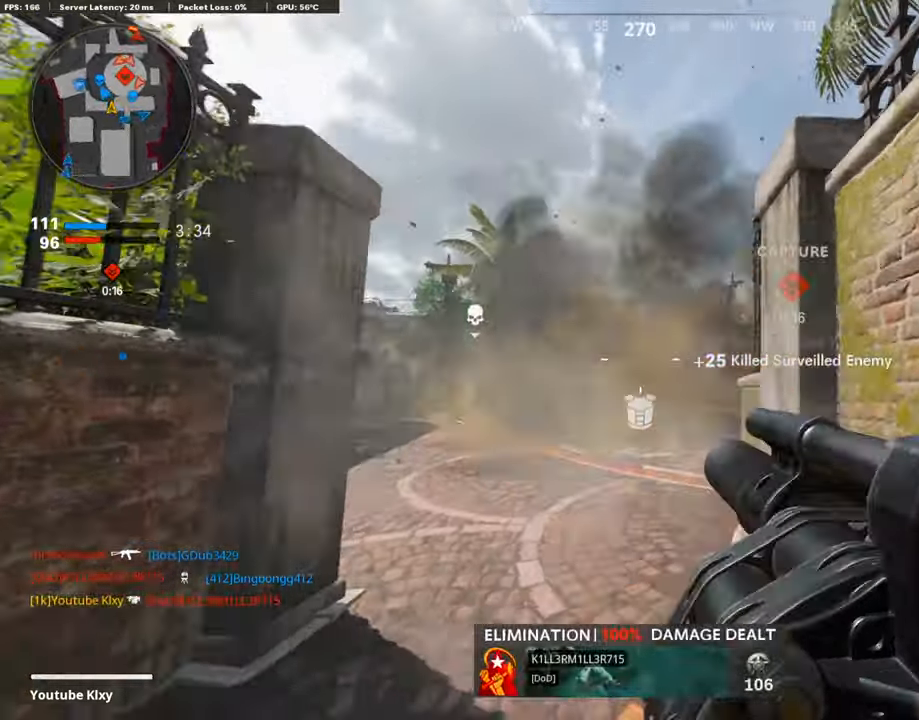
{"buttons": ["CROSS", "L3"], "left_stick": "up-left", "right_stick": "right", "events": [[84, "L3", "down"], [320, "right_stick", "down-right"], [421, "right_stick", "right"], [488, "CROSS", "down"], [488, "left_stick", "up-left"]]}
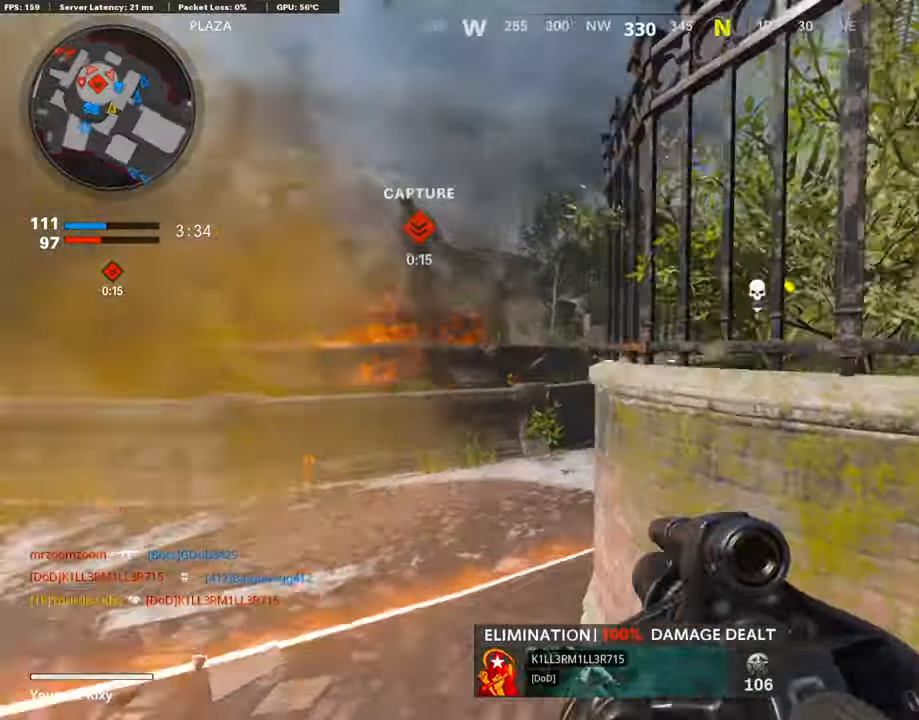
{"buttons": [], "left_stick": "left", "right_stick": "center", "events": [[33, "CROSS", "up"], [33, "right_stick", "center"], [50, "L3", "up"], [151, "left_stick", "down-left"], [303, "left_stick", "down"], [353, "right_stick", "up-right"], [370, "R1", "down"], [454, "left_stick", "left"], [454, "right_stick", "center"], [471, "R1", "up"]]}
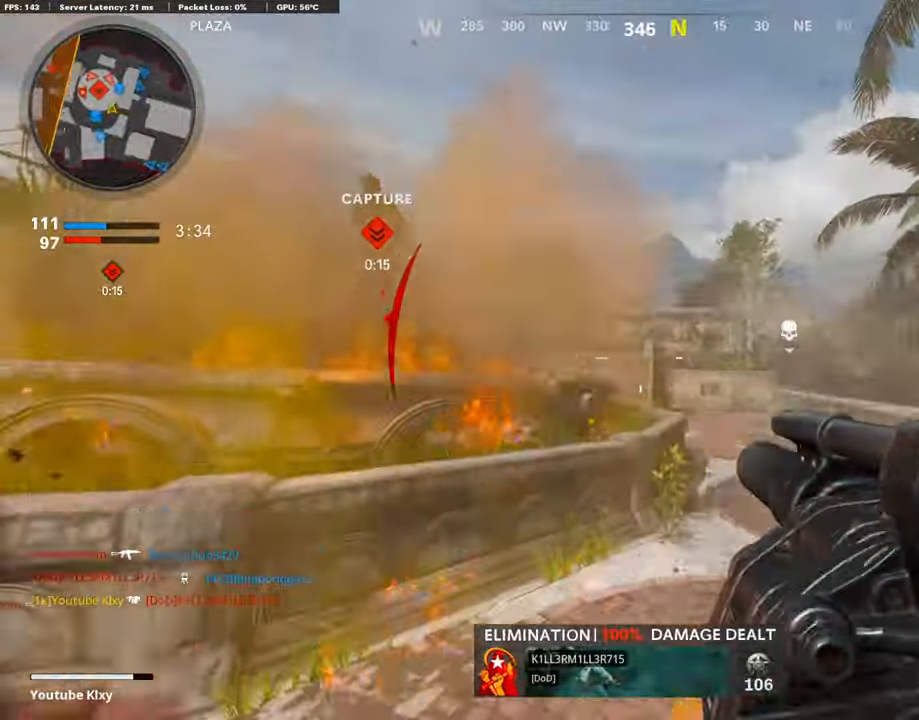
{"buttons": [], "left_stick": "right", "right_stick": "center", "events": [[17, "left_stick", "up-left"], [67, "right_stick", "left"], [118, "L3", "down"], [219, "left_stick", "up"], [269, "right_stick", "center"], [320, "L3", "up"], [471, "left_stick", "right"]]}
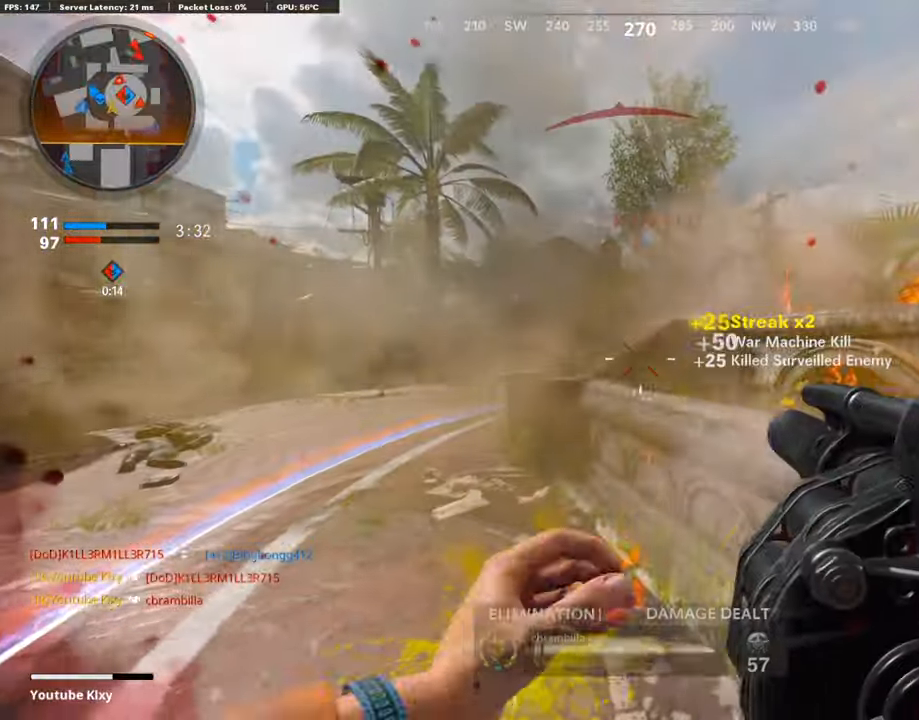
{"buttons": ["CROSS", "R1"], "left_stick": "down-right", "right_stick": "center", "events": [[17, "left_stick", "down-right"], [168, "right_stick", "up"], [219, "right_stick", "center"], [320, "CROSS", "down"], [370, "R1", "down"]]}
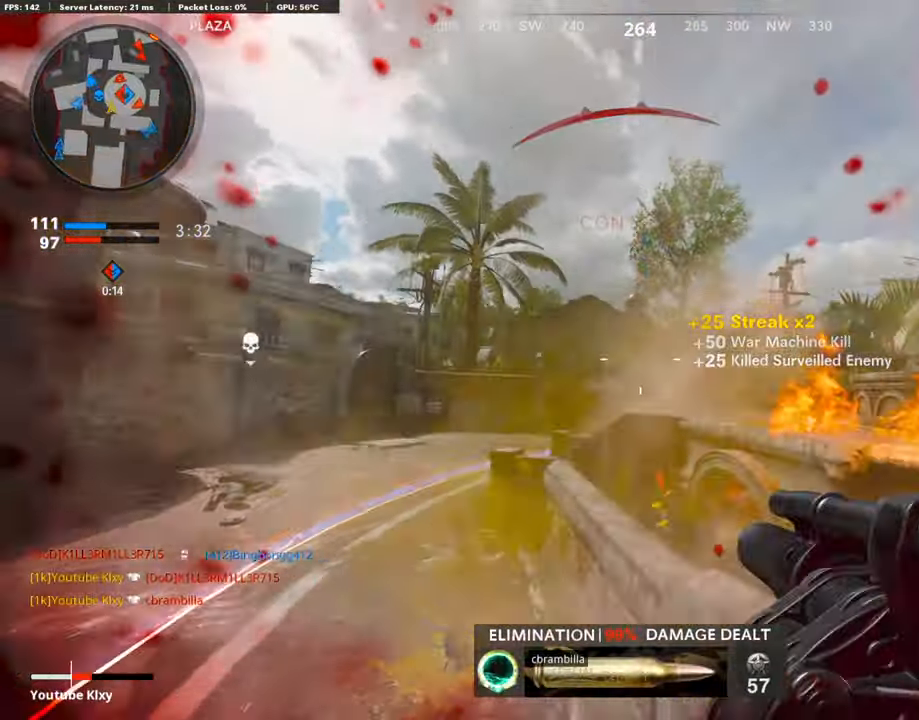
{"buttons": [], "left_stick": "up-right", "right_stick": "center", "events": [[17, "R1", "up"], [84, "CROSS", "up"], [269, "right_stick", "right"], [421, "left_stick", "up-right"], [471, "right_stick", "center"]]}
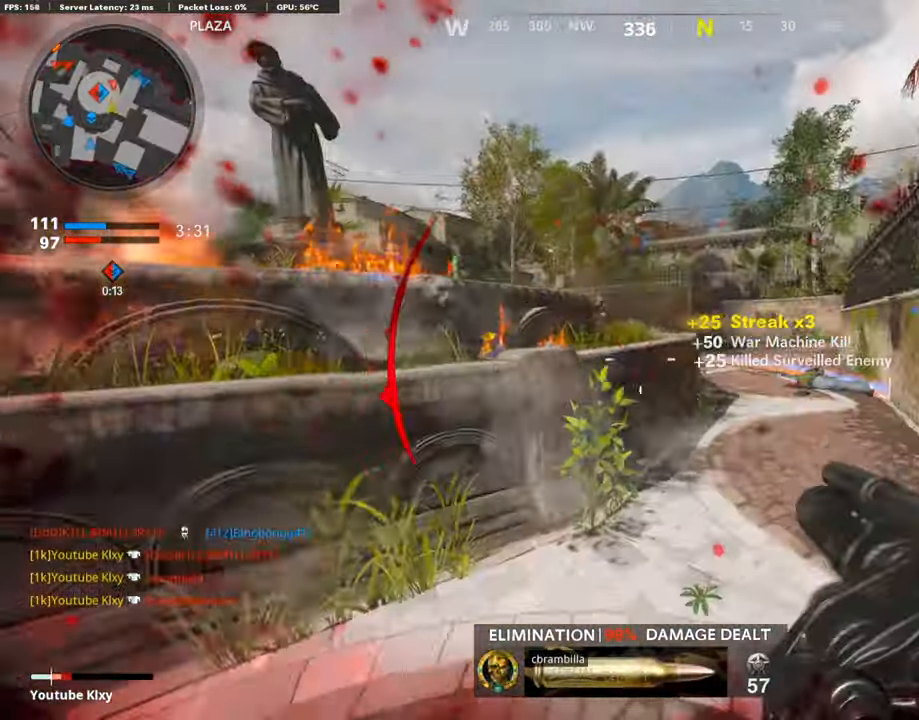
{"buttons": [], "left_stick": "up-right", "right_stick": "center", "events": [[17, "CROSS", "down"], [168, "CROSS", "up"]]}
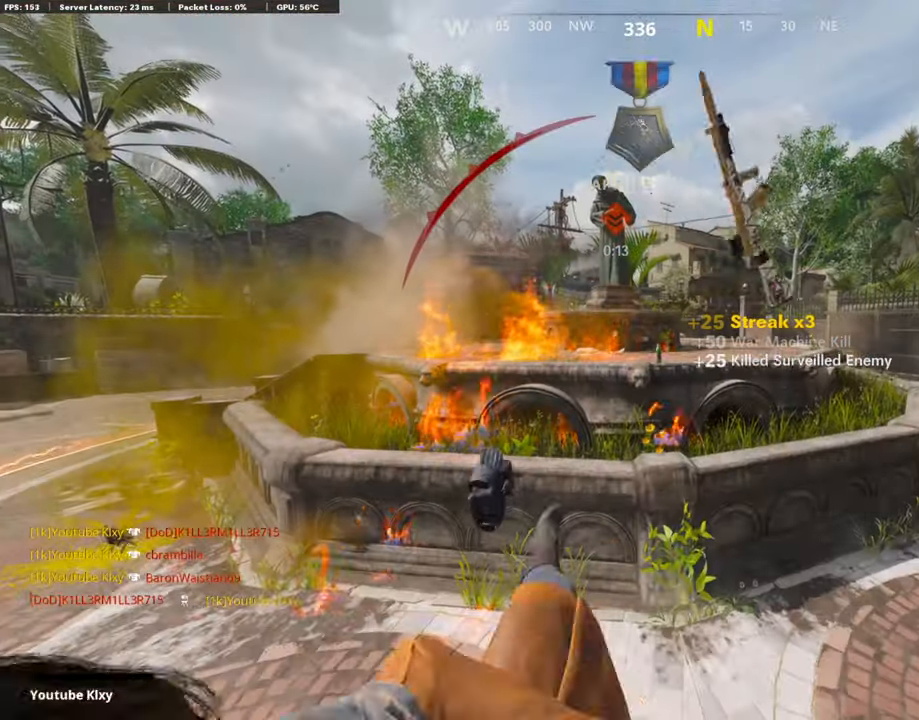
{"buttons": [], "left_stick": "center", "right_stick": "center", "events": [[185, "CROSS", "down"], [219, "left_stick", "center"], [353, "CROSS", "up"]]}
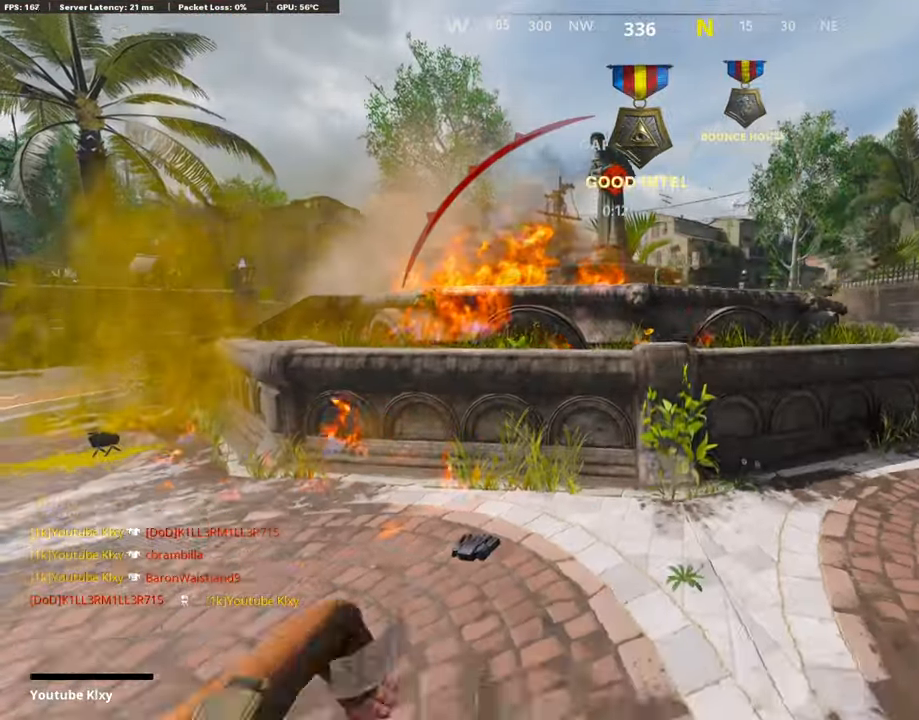
{"buttons": [], "left_stick": "center", "right_stick": "center", "events": [[33, "CROSS", "down"], [185, "CROSS", "up"], [319, "CROSS", "down"], [454, "CROSS", "up"]]}
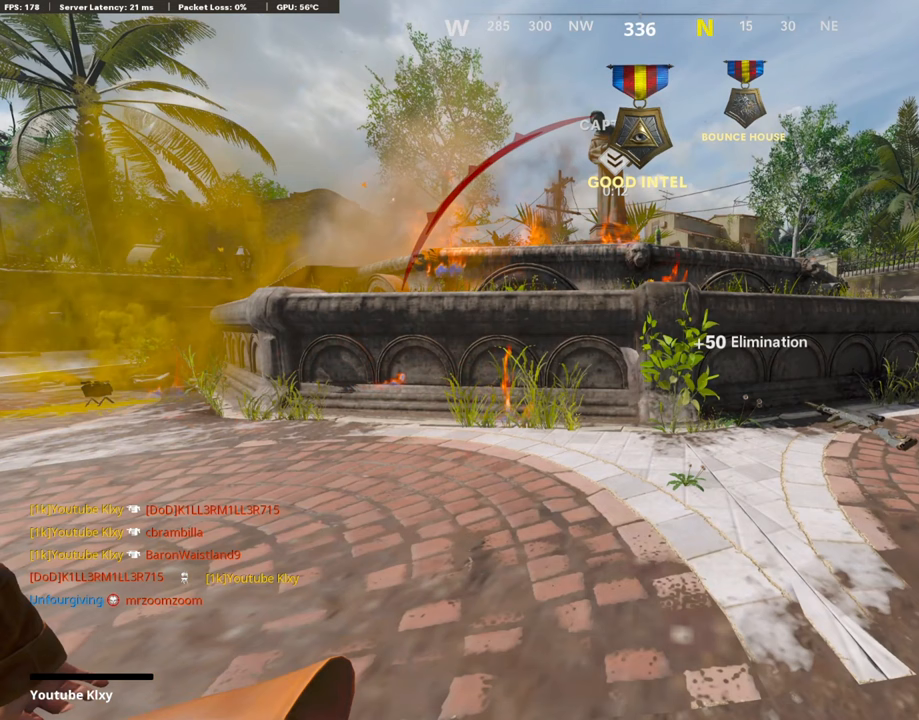
{"buttons": ["CROSS"], "left_stick": "up-right", "right_stick": "center", "events": [[67, "CROSS", "down"], [202, "CROSS", "up"], [269, "CROSS", "down"], [303, "left_stick", "up-right"], [387, "CROSS", "up"], [438, "CROSS", "down"]]}
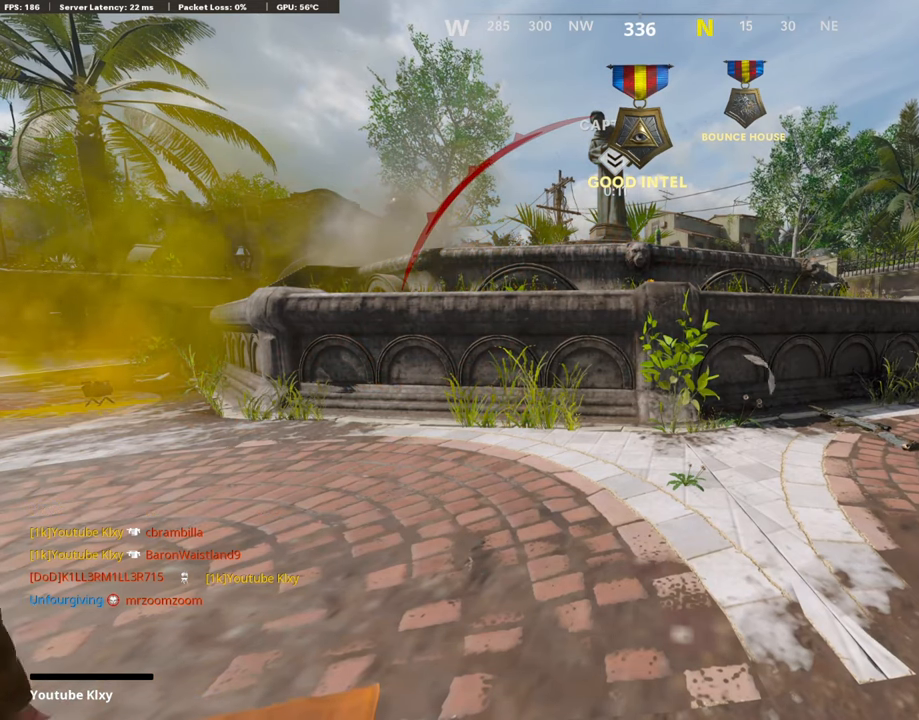
{"buttons": [], "left_stick": "up", "right_stick": "center", "events": [[67, "CROSS", "up"], [135, "CROSS", "down"], [269, "CROSS", "up"], [269, "L3", "down"], [286, "left_stick", "up"], [303, "CROSS", "down"], [370, "L3", "up"], [455, "CROSS", "up"]]}
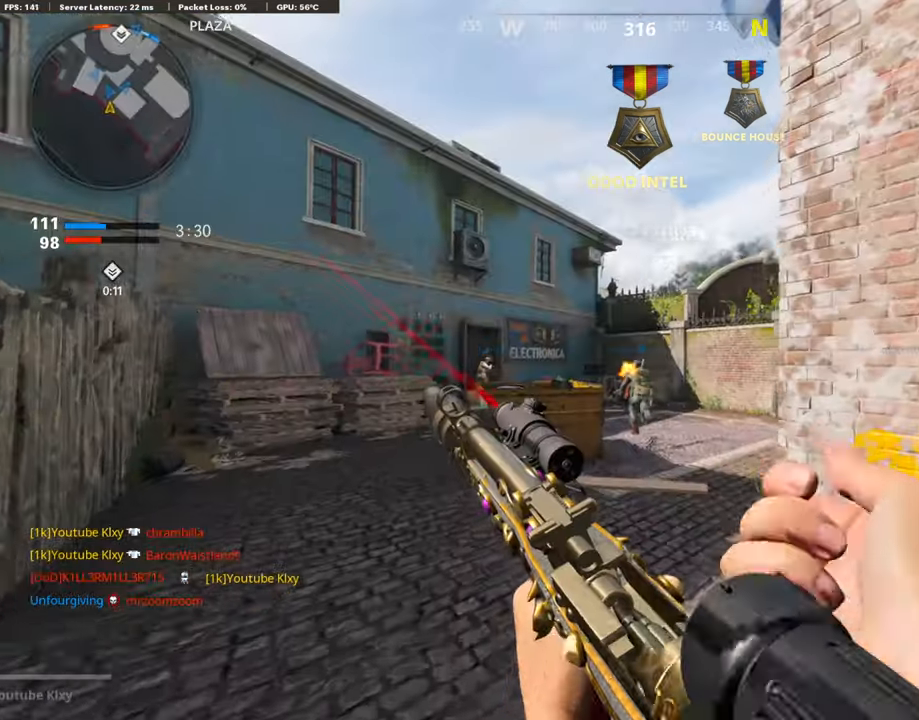
{"buttons": [], "left_stick": "up", "right_stick": "center", "events": [[17, "CROSS", "down"], [34, "L3", "down"], [168, "CROSS", "up"], [168, "L3", "up"], [269, "TRIANGLE", "down"], [370, "TRIANGLE", "up"]]}